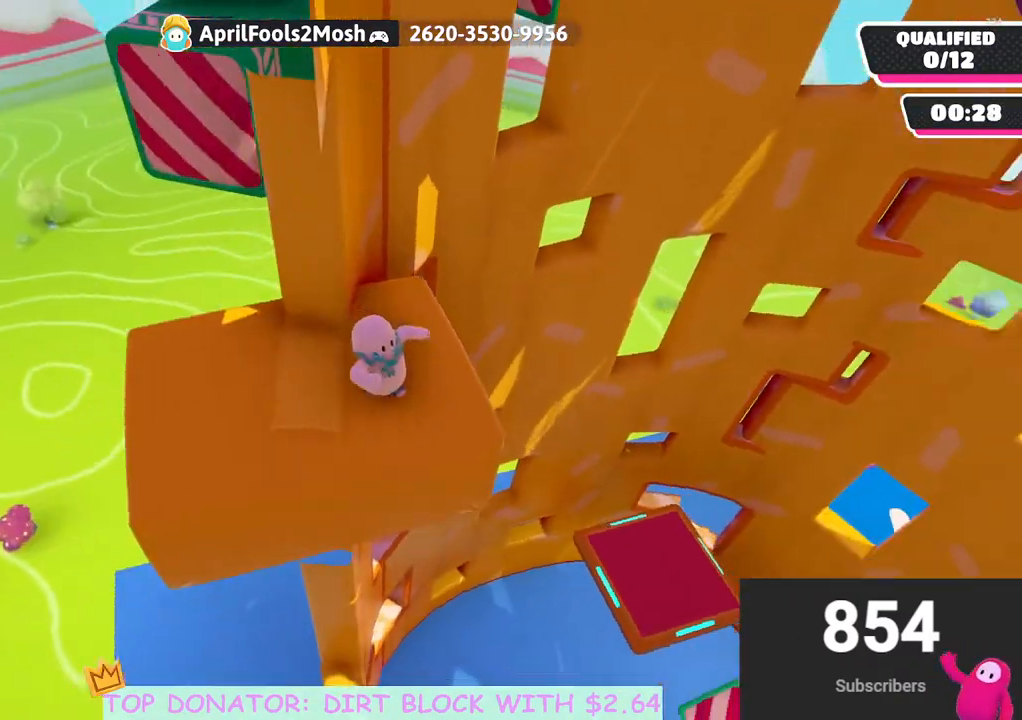
Gameplay with a controller (Xbox layout); each line is a JSON object with the inputs held at the frame after it. "events" lists button and stick changes between this image and that frame as [ms after this image, input, new state], when the widget could be followed in between.
{"buttons": [], "left_stick": "left", "right_stick": "up", "events": [[33, "right_stick", "center"], [150, "right_stick", "up"], [467, "left_stick", "left"]]}
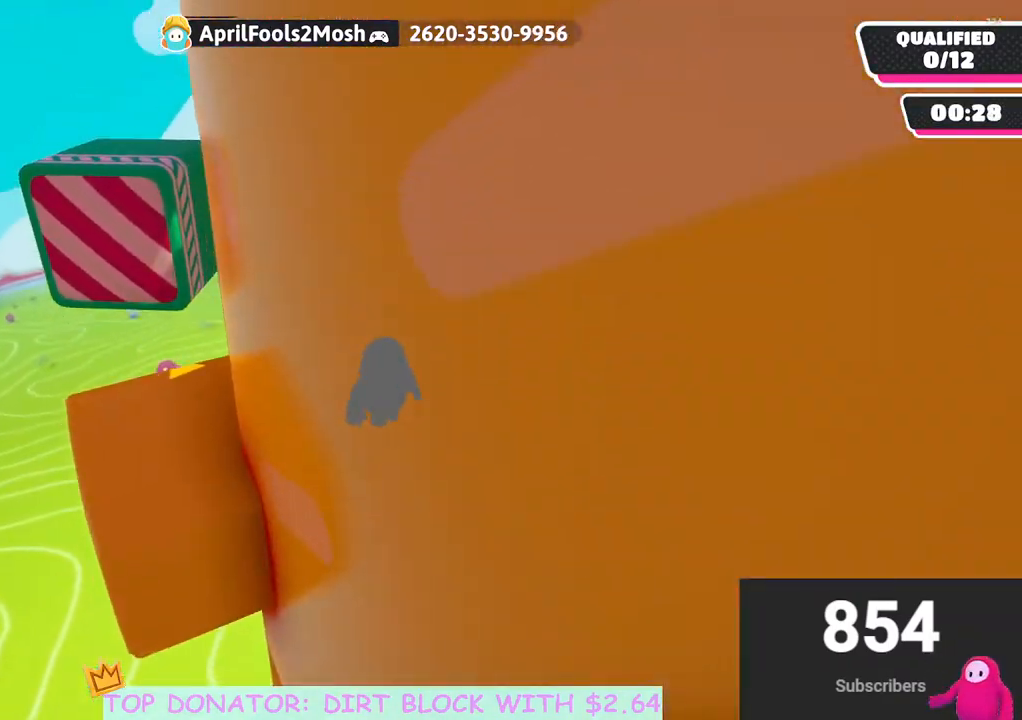
{"buttons": [], "left_stick": "left", "right_stick": "down-left", "events": [[17, "right_stick", "center"], [433, "right_stick", "down-left"]]}
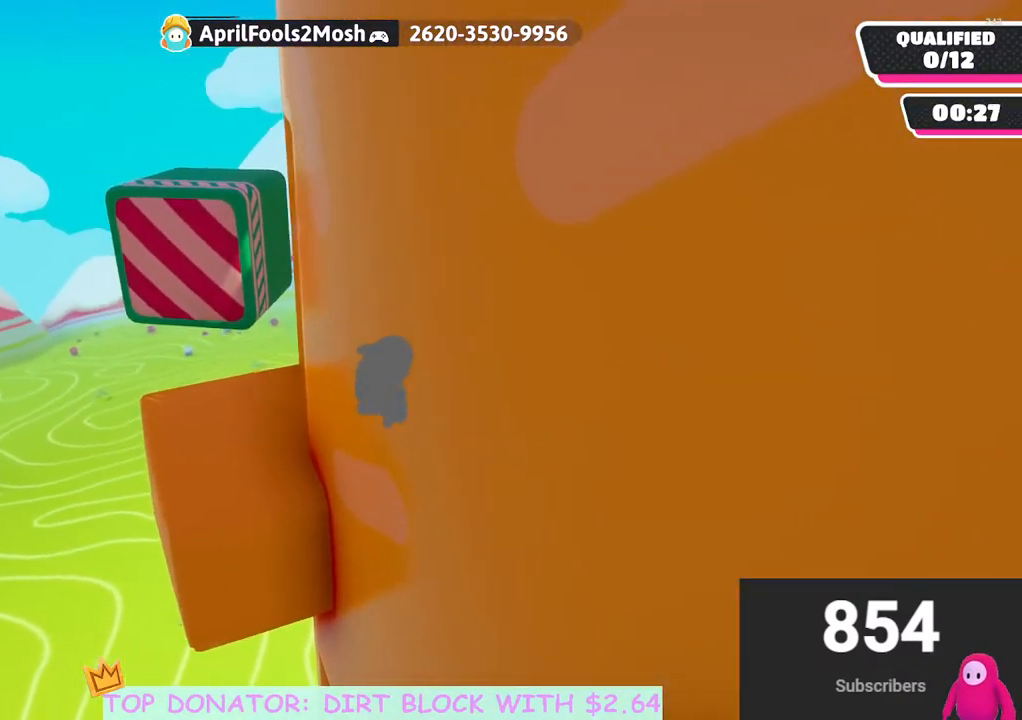
{"buttons": [], "left_stick": "center", "right_stick": "center", "events": [[100, "right_stick", "down-right"], [167, "left_stick", "center"], [200, "right_stick", "up-right"], [500, "right_stick", "center"]]}
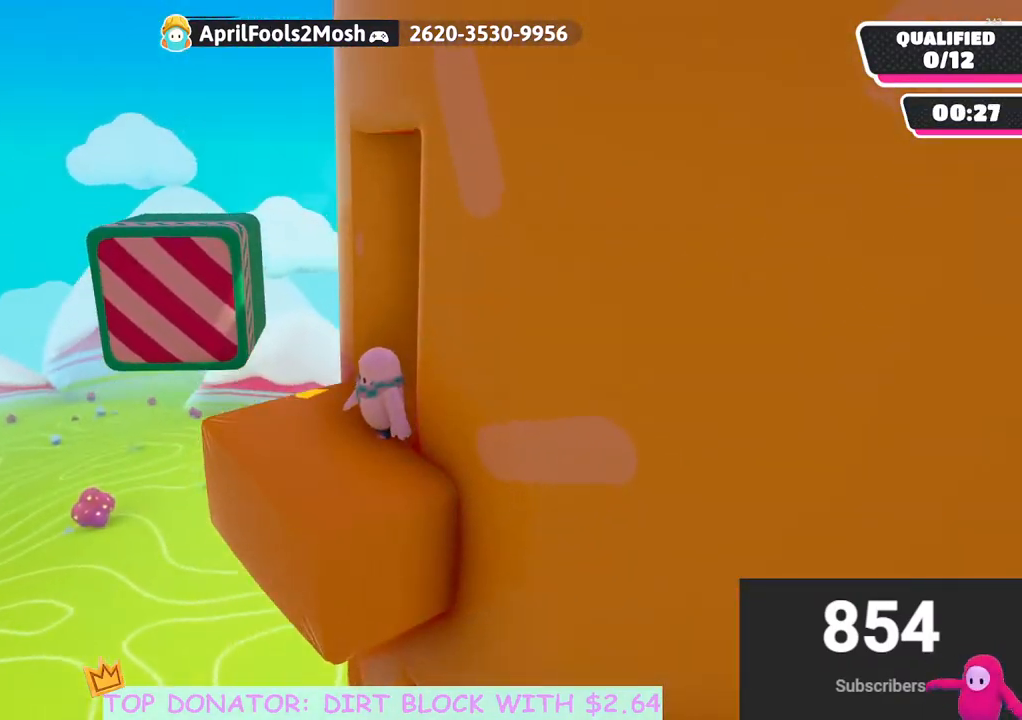
{"buttons": [], "left_stick": "down-left", "right_stick": "down-left", "events": [[267, "right_stick", "down"], [350, "left_stick", "down"], [400, "left_stick", "down-left"], [467, "right_stick", "down-left"]]}
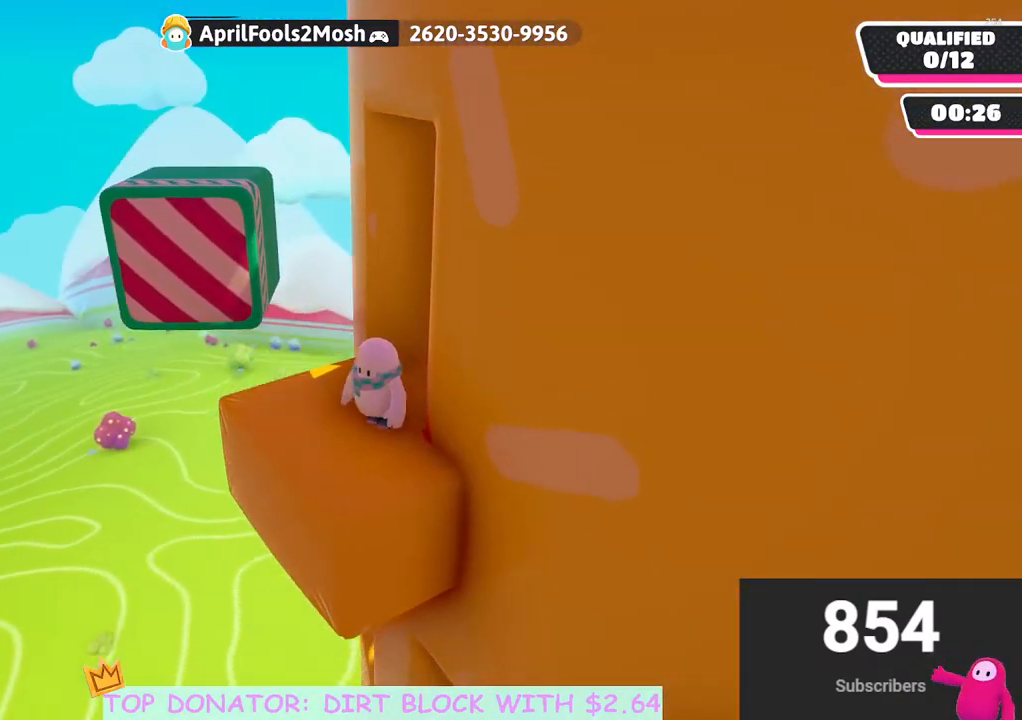
{"buttons": ["A"], "left_stick": "down-left", "right_stick": "center", "events": [[33, "right_stick", "center"], [200, "right_stick", "down-left"], [333, "right_stick", "center"], [483, "A", "down"]]}
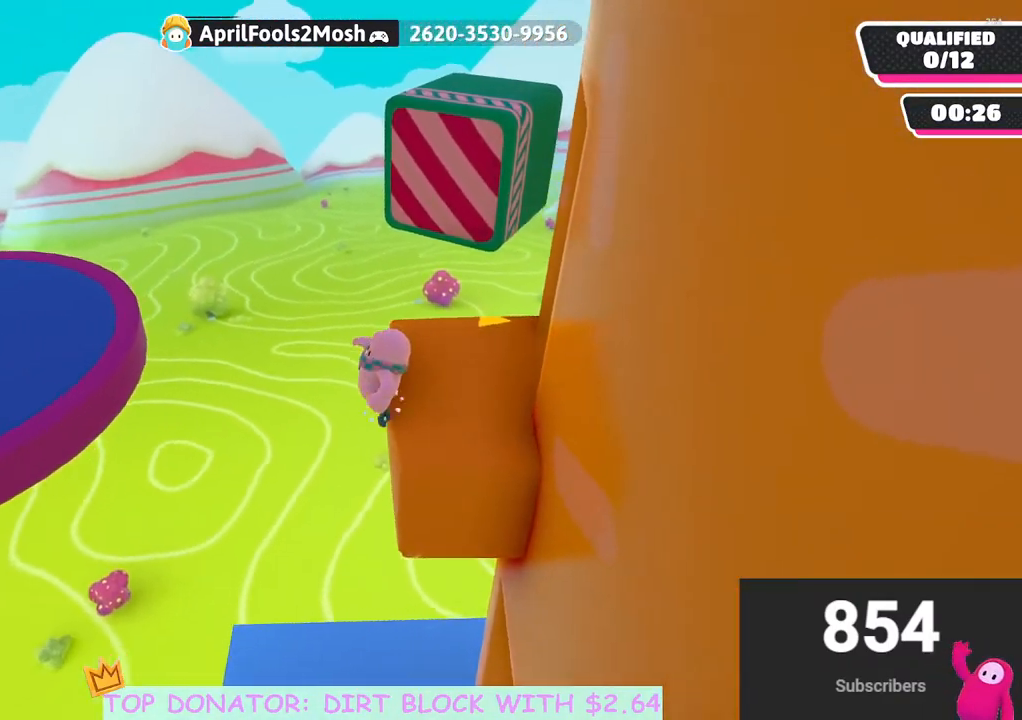
{"buttons": [], "left_stick": "left", "right_stick": "center", "events": [[33, "left_stick", "left"], [283, "X", "down"], [433, "X", "up"], [467, "A", "up"]]}
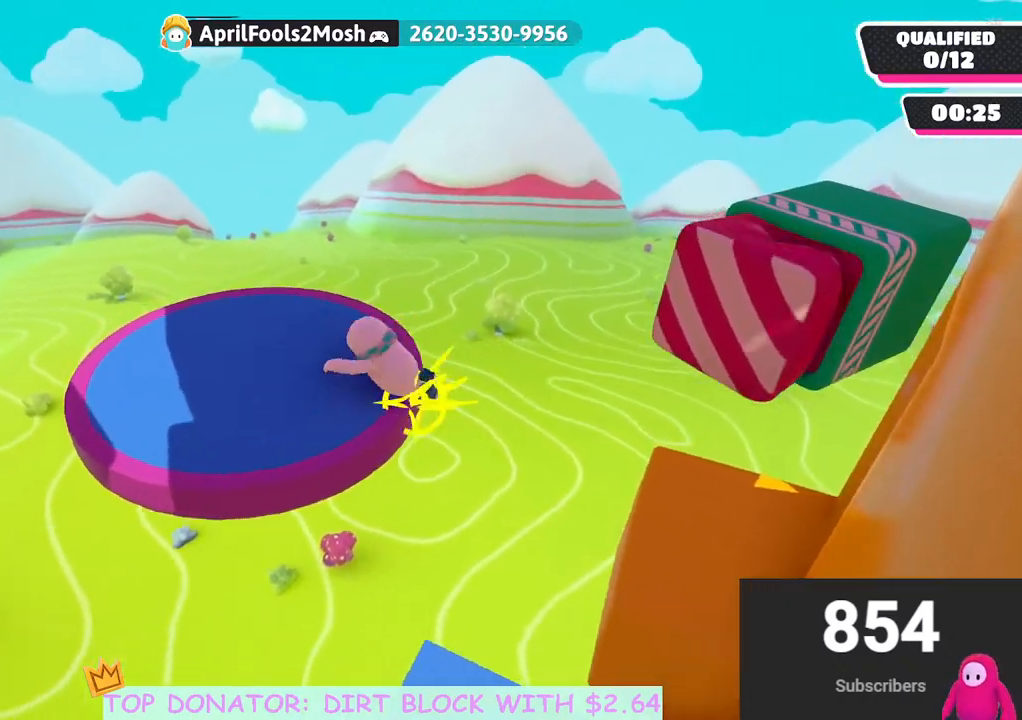
{"buttons": [], "left_stick": "left", "right_stick": "down-right", "events": [[317, "right_stick", "down-right"]]}
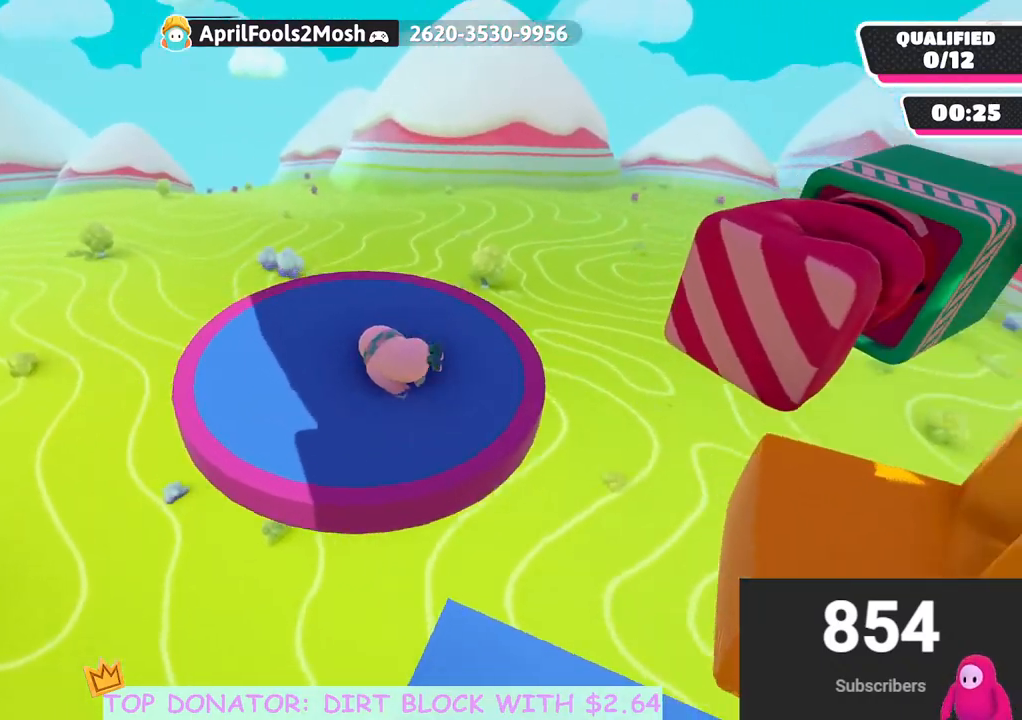
{"buttons": [], "left_stick": "center", "right_stick": "center", "events": [[100, "right_stick", "right"], [133, "left_stick", "center"], [233, "right_stick", "center"]]}
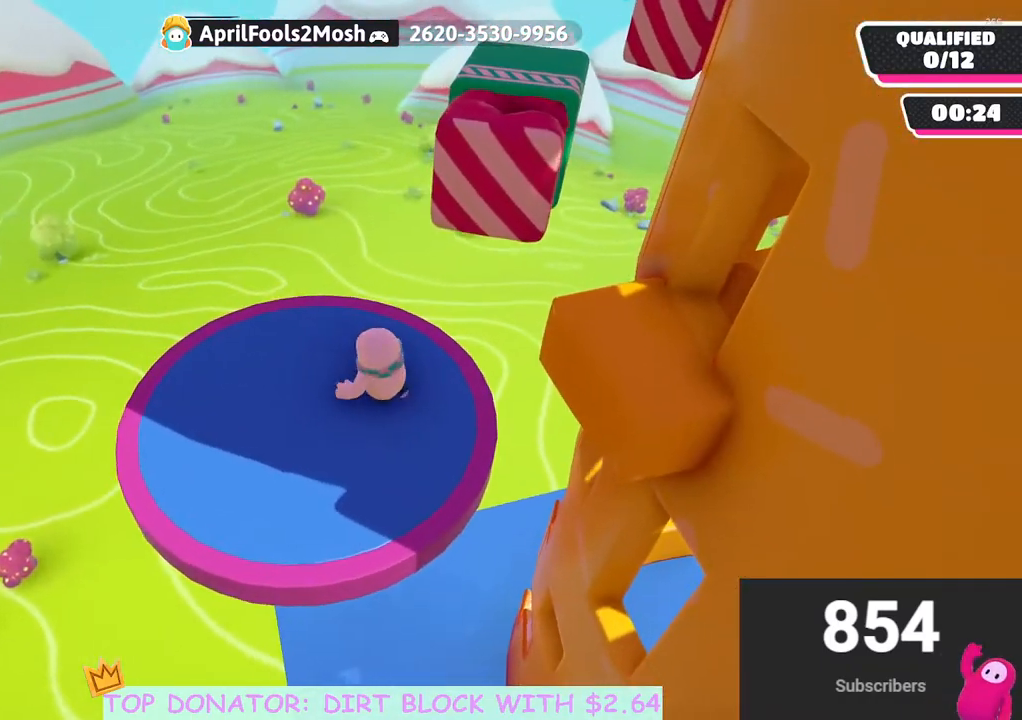
{"buttons": [], "left_stick": "center", "right_stick": "center", "events": [[133, "left_stick", "left"], [317, "left_stick", "up-left"], [483, "left_stick", "center"]]}
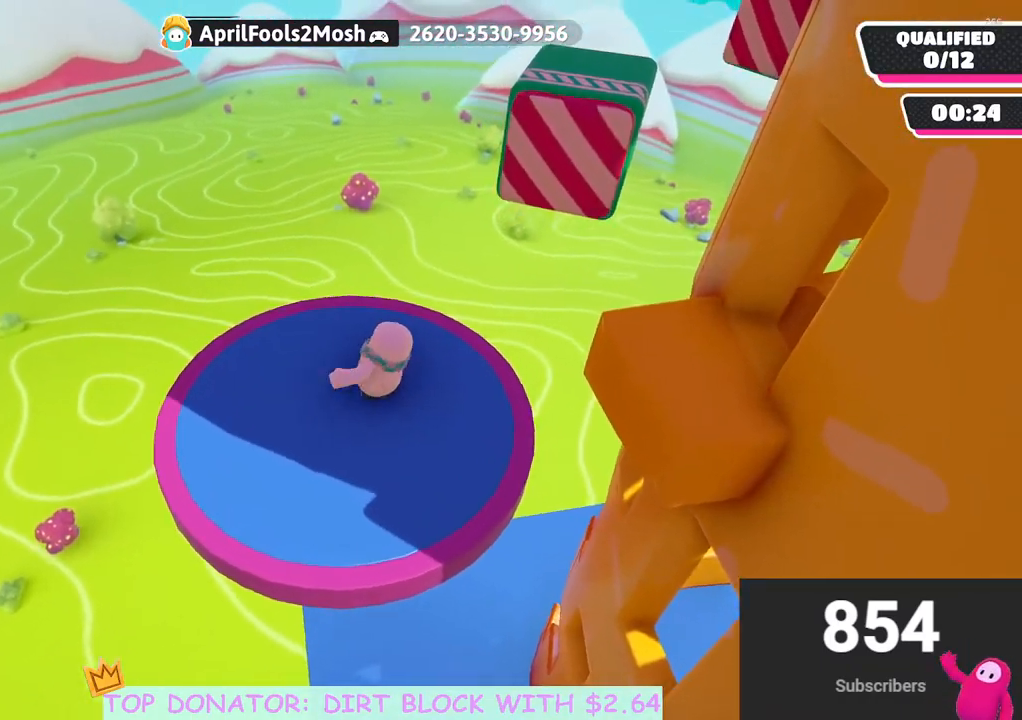
{"buttons": [], "left_stick": "center", "right_stick": "center", "events": []}
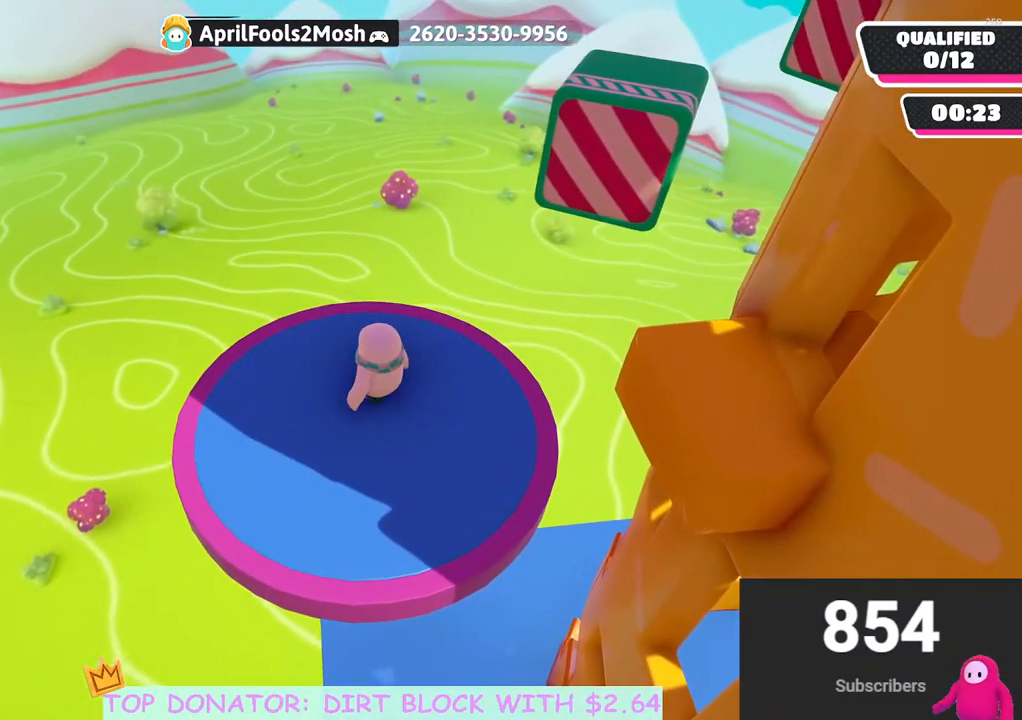
{"buttons": [], "left_stick": "center", "right_stick": "center", "events": []}
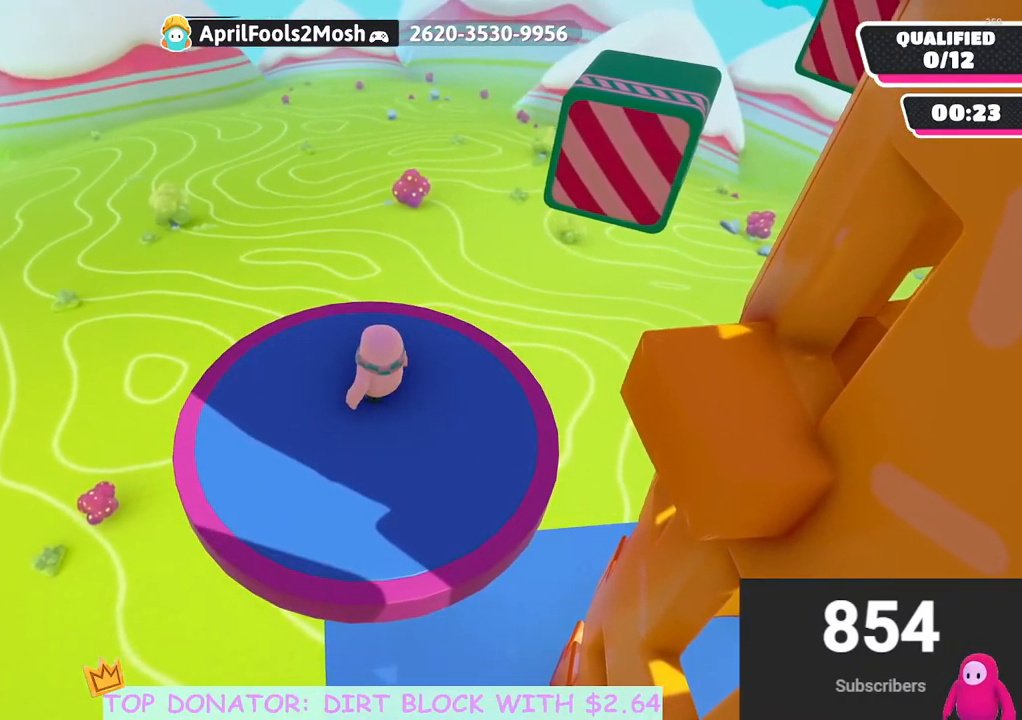
{"buttons": [], "left_stick": "center", "right_stick": "center", "events": []}
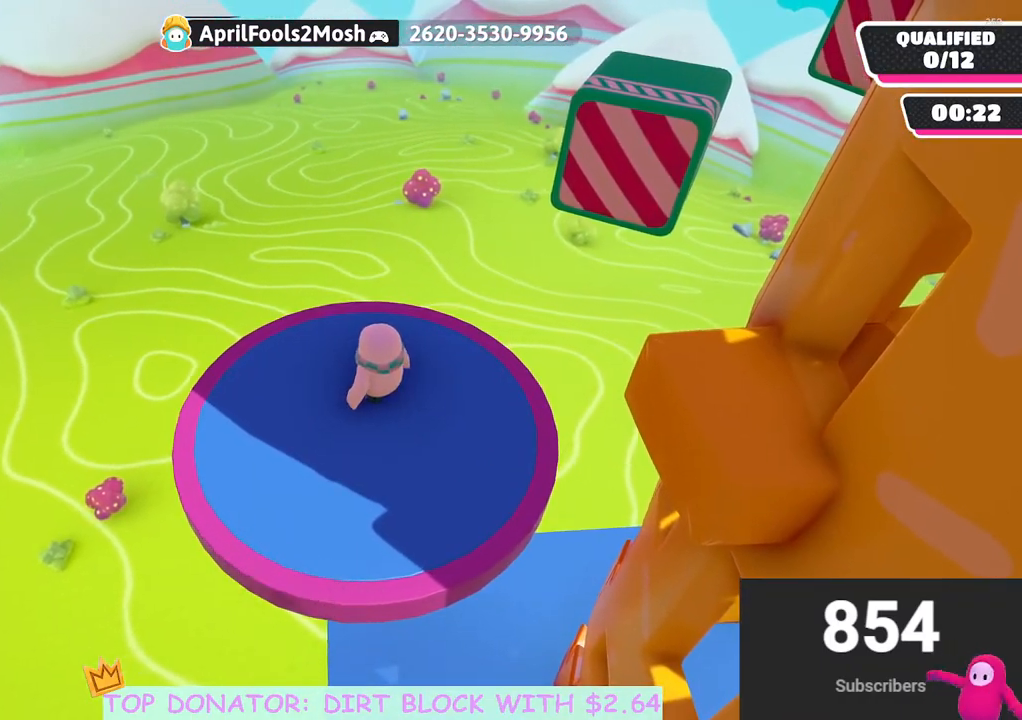
{"buttons": [], "left_stick": "down-right", "right_stick": "center", "events": [[167, "left_stick", "down-left"], [367, "right_stick", "right"], [467, "left_stick", "down-right"], [500, "right_stick", "center"]]}
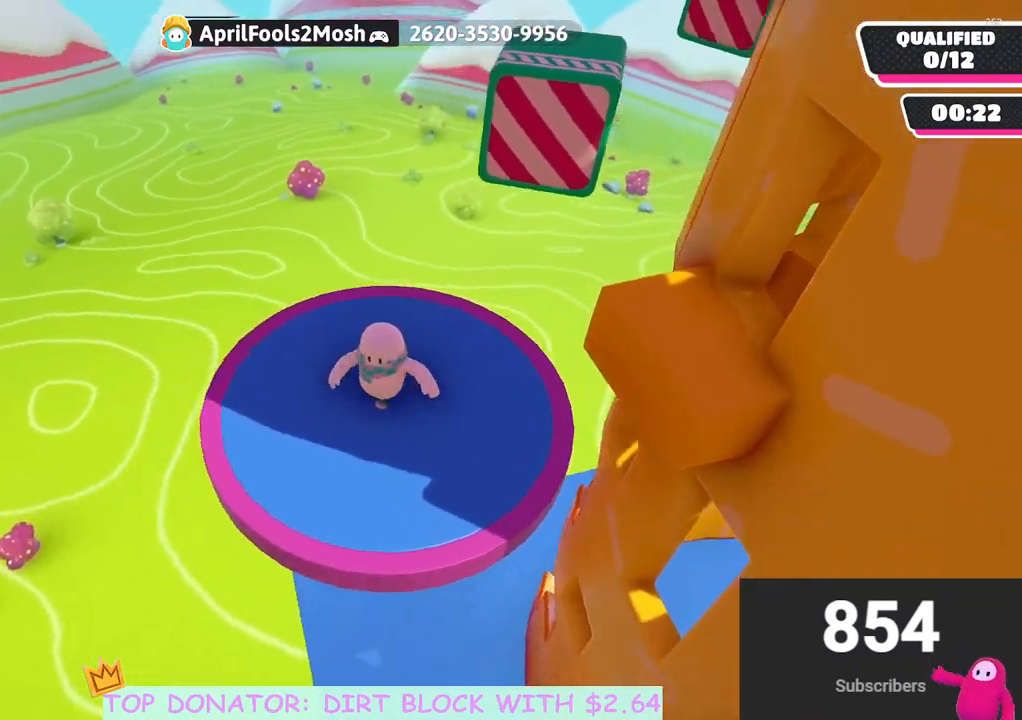
{"buttons": [], "left_stick": "up", "right_stick": "center", "events": [[50, "left_stick", "up-right"], [117, "left_stick", "up"]]}
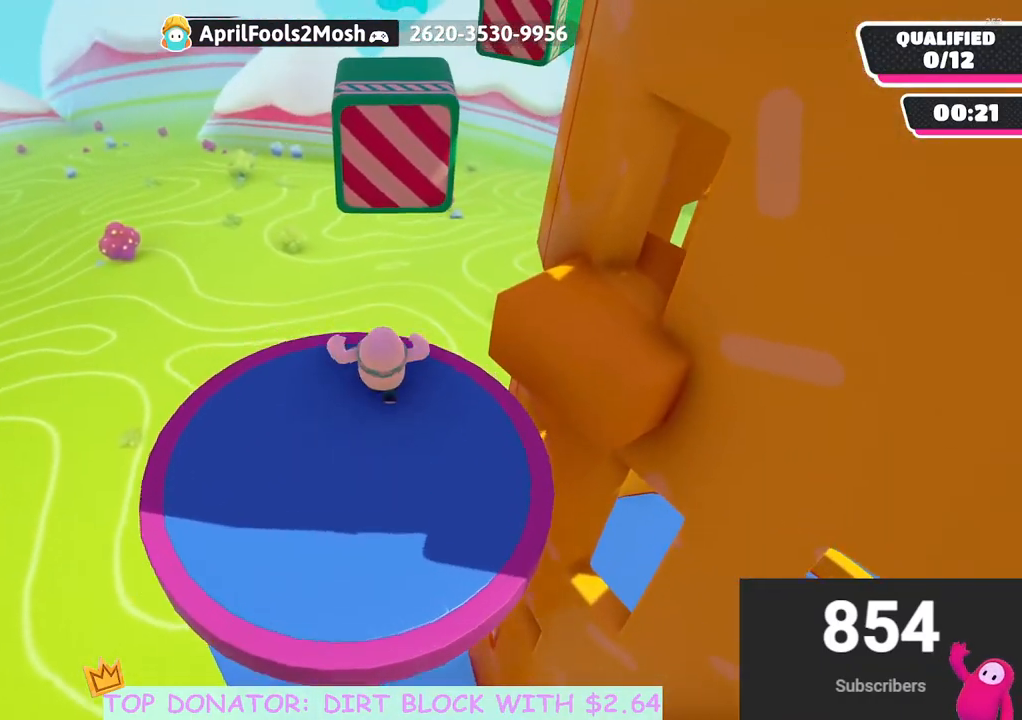
{"buttons": ["A"], "left_stick": "up", "right_stick": "center", "events": [[300, "A", "down"]]}
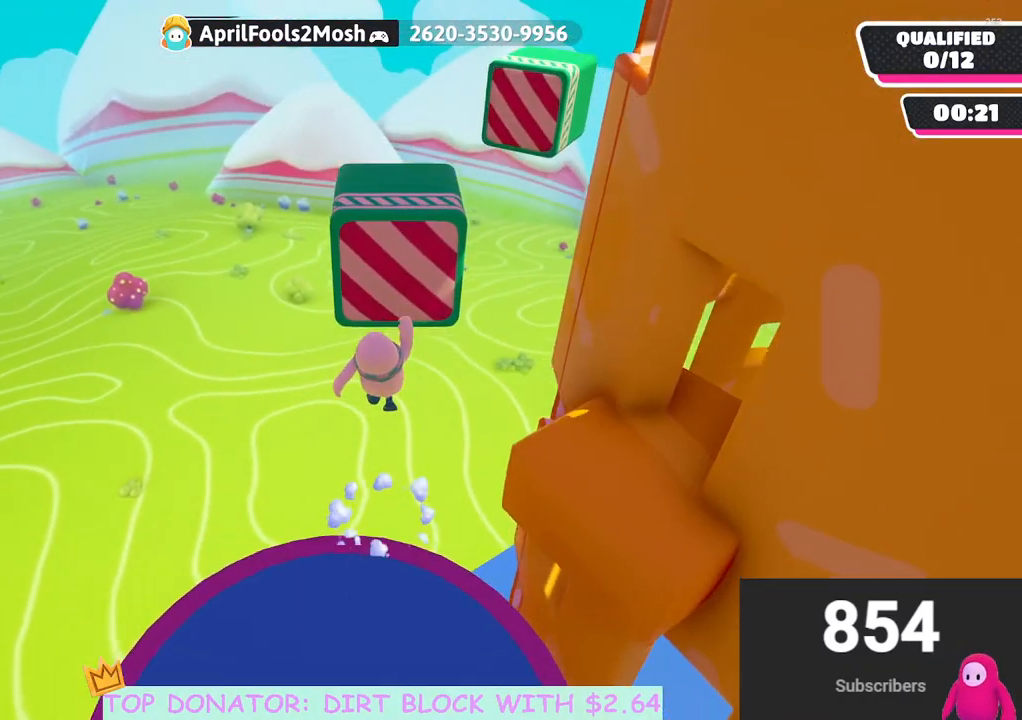
{"buttons": [], "left_stick": "up", "right_stick": "center", "events": [[183, "X", "down"], [233, "left_stick", "up-right"], [417, "A", "up"], [417, "X", "up"], [433, "left_stick", "up"]]}
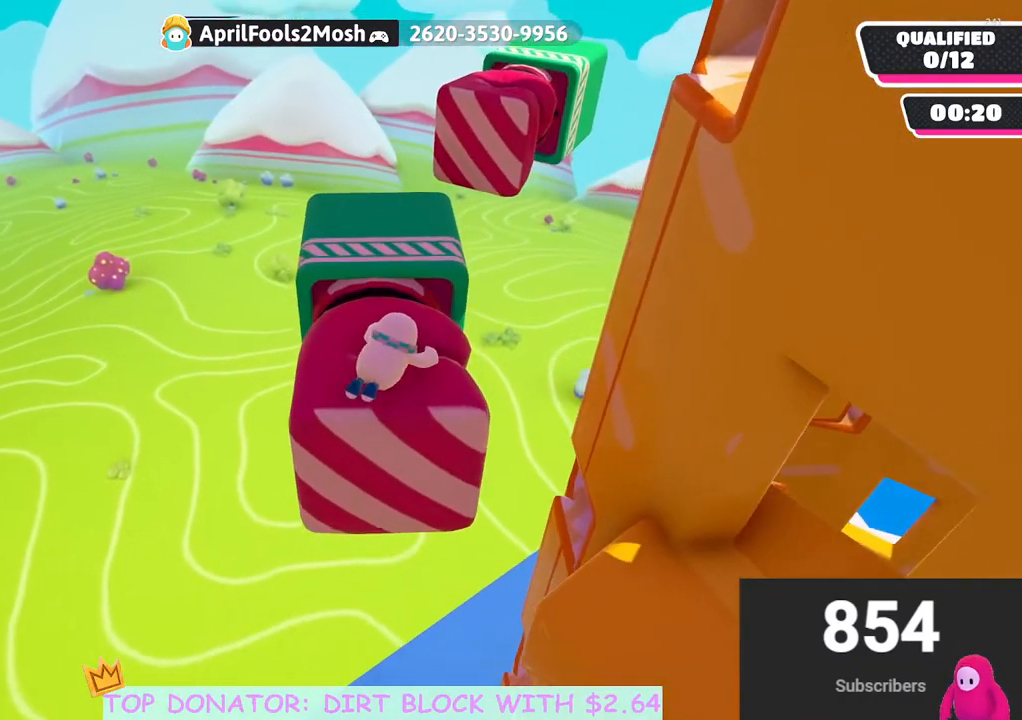
{"buttons": ["A"], "left_stick": "up", "right_stick": "center", "events": [[200, "right_stick", "right"], [333, "right_stick", "center"], [450, "A", "down"]]}
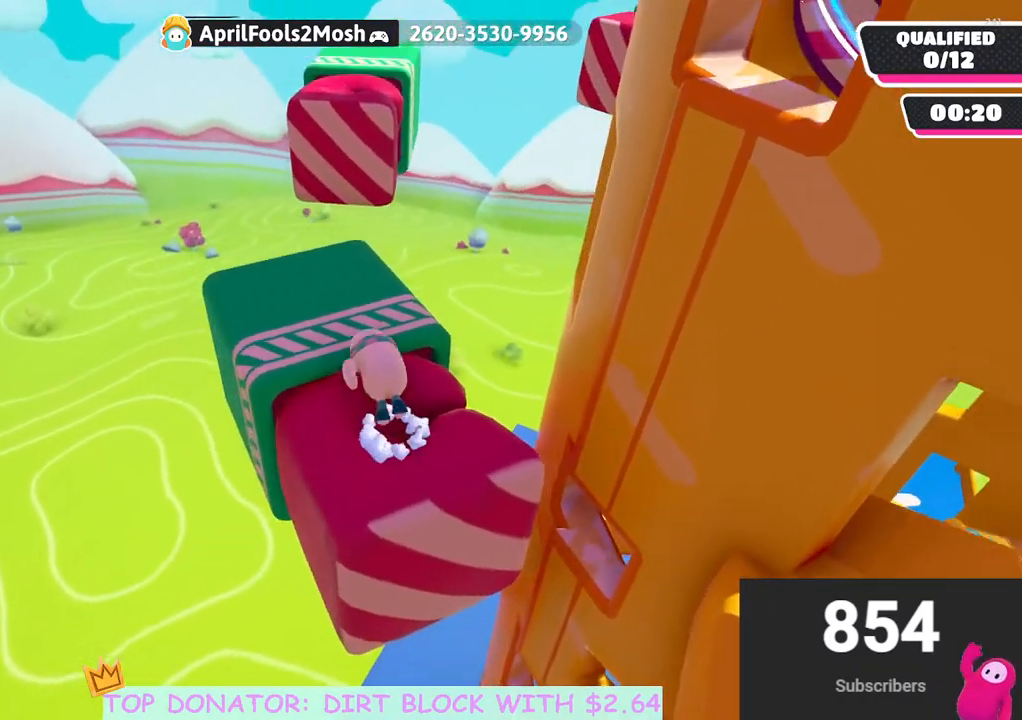
{"buttons": [], "left_stick": "center", "right_stick": "center", "events": [[50, "A", "up"], [333, "left_stick", "center"]]}
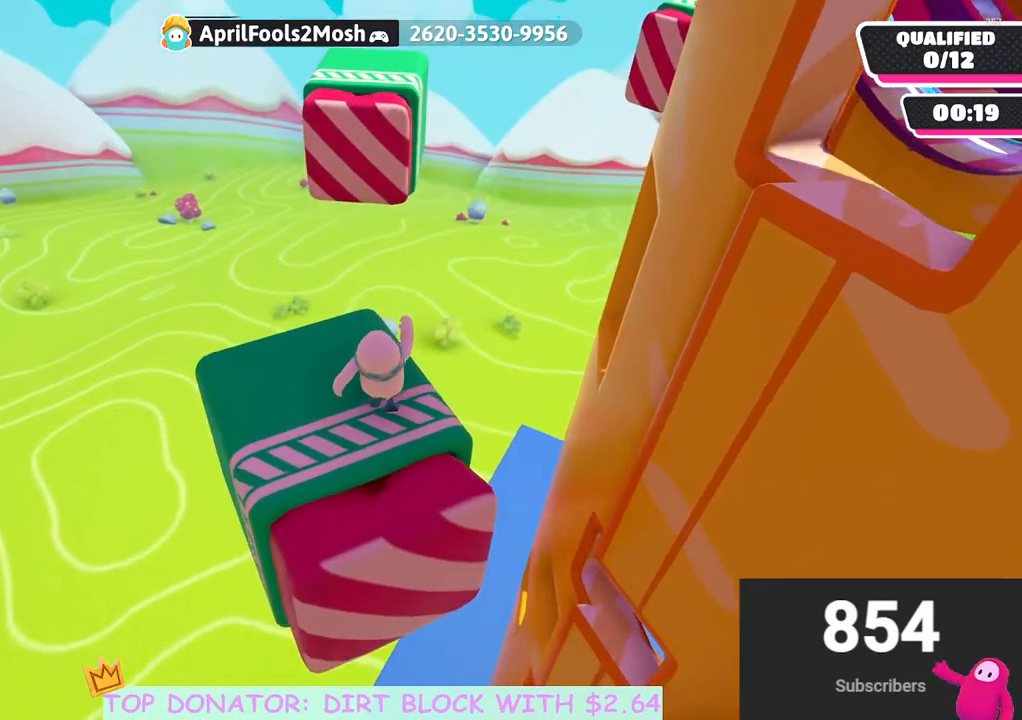
{"buttons": [], "left_stick": "center", "right_stick": "center", "events": []}
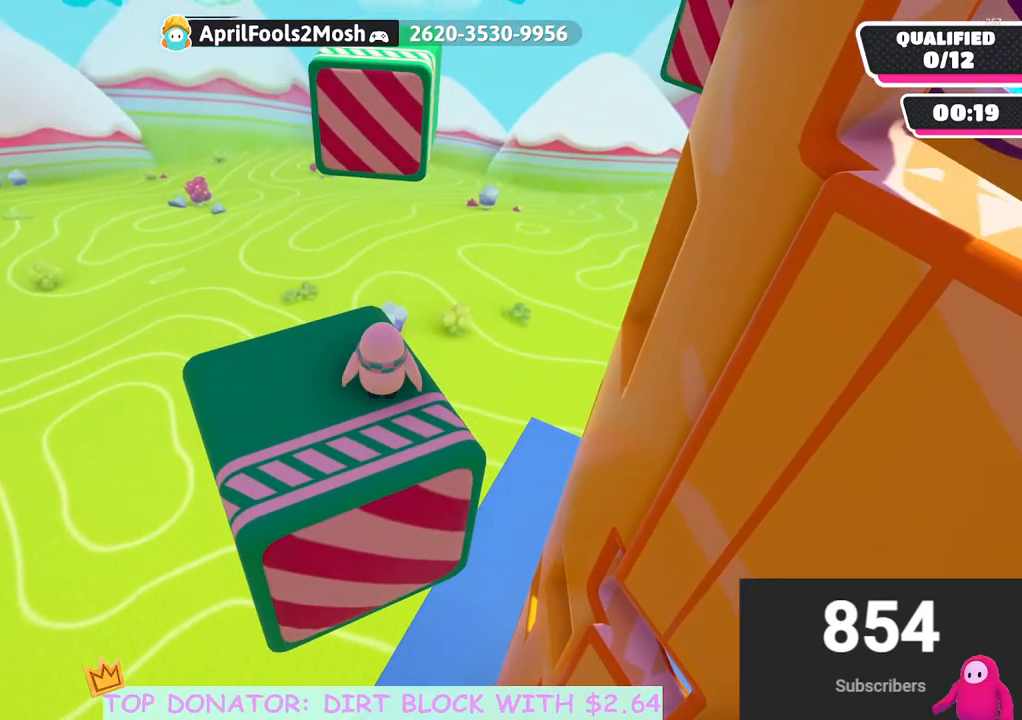
{"buttons": [], "left_stick": "center", "right_stick": "center", "events": [[117, "left_stick", "down"], [183, "left_stick", "down-left"], [317, "left_stick", "center"]]}
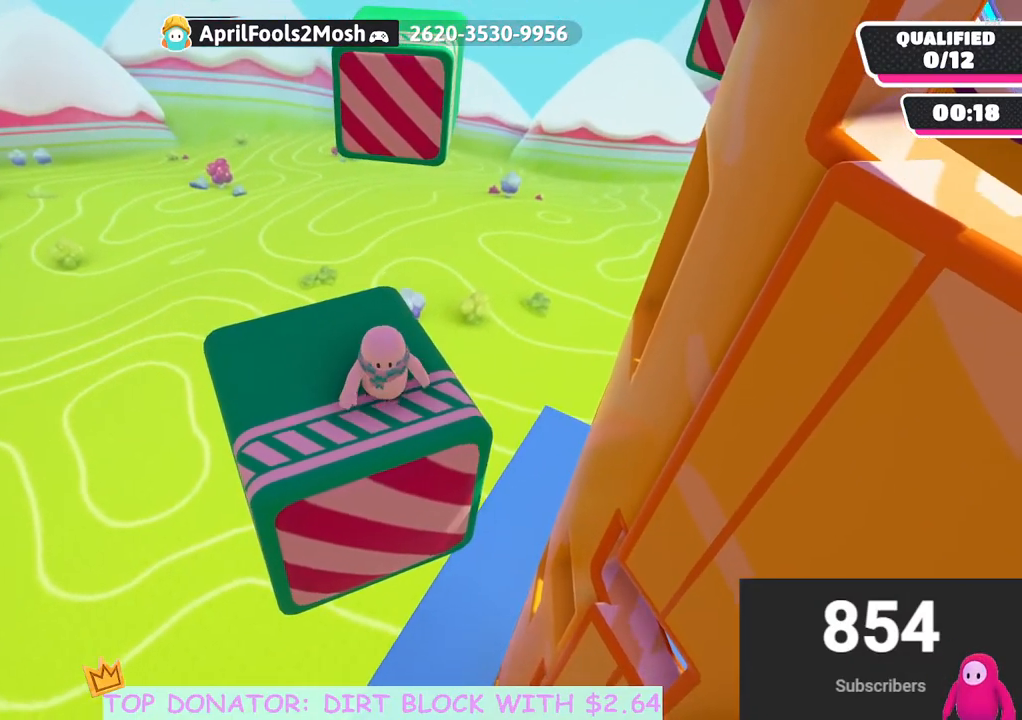
{"buttons": [], "left_stick": "center", "right_stick": "center", "events": [[200, "left_stick", "down"], [333, "left_stick", "center"]]}
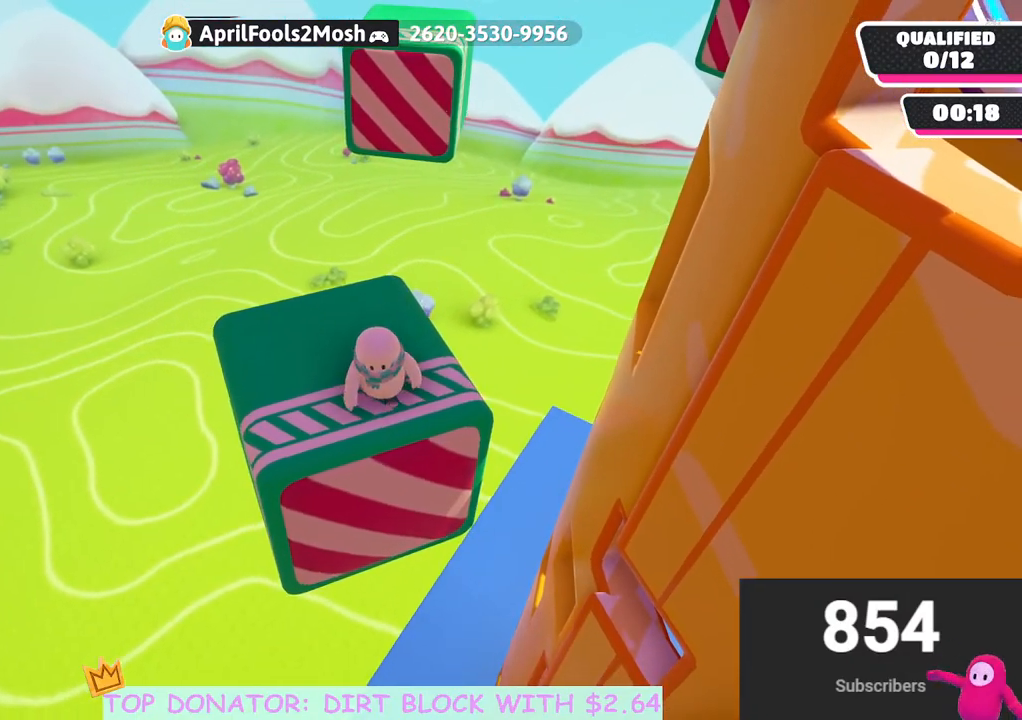
{"buttons": [], "left_stick": "left", "right_stick": "center", "events": [[133, "left_stick", "up-right"], [350, "left_stick", "center"], [500, "left_stick", "left"]]}
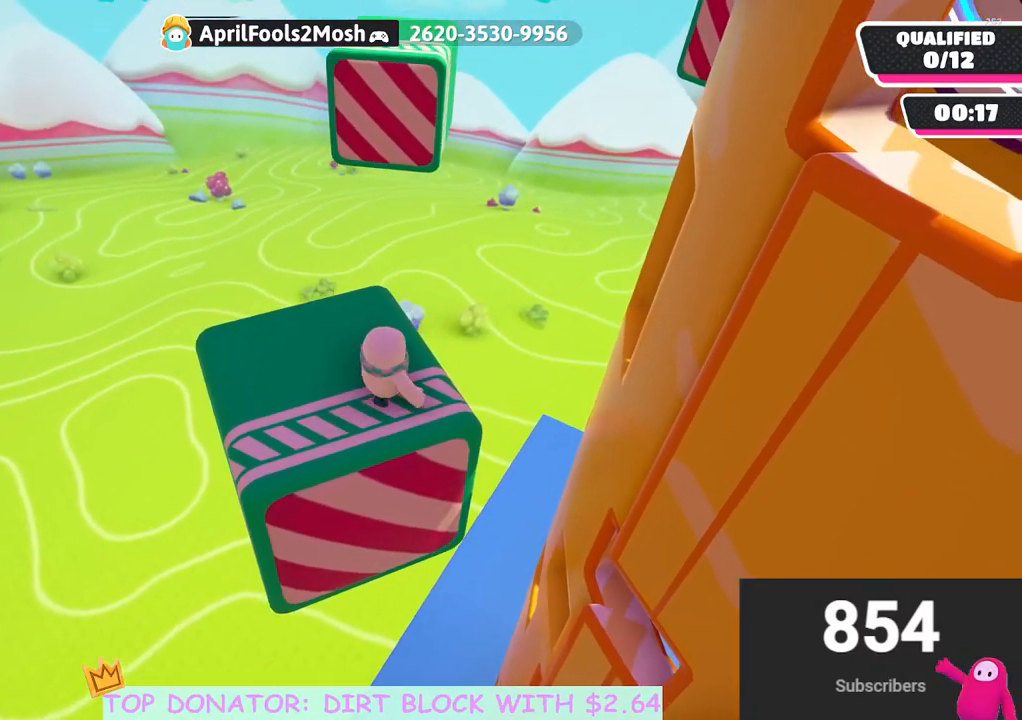
{"buttons": [], "left_stick": "up", "right_stick": "center", "events": [[183, "left_stick", "up-right"], [267, "right_stick", "down-right"], [333, "right_stick", "center"], [383, "left_stick", "up"]]}
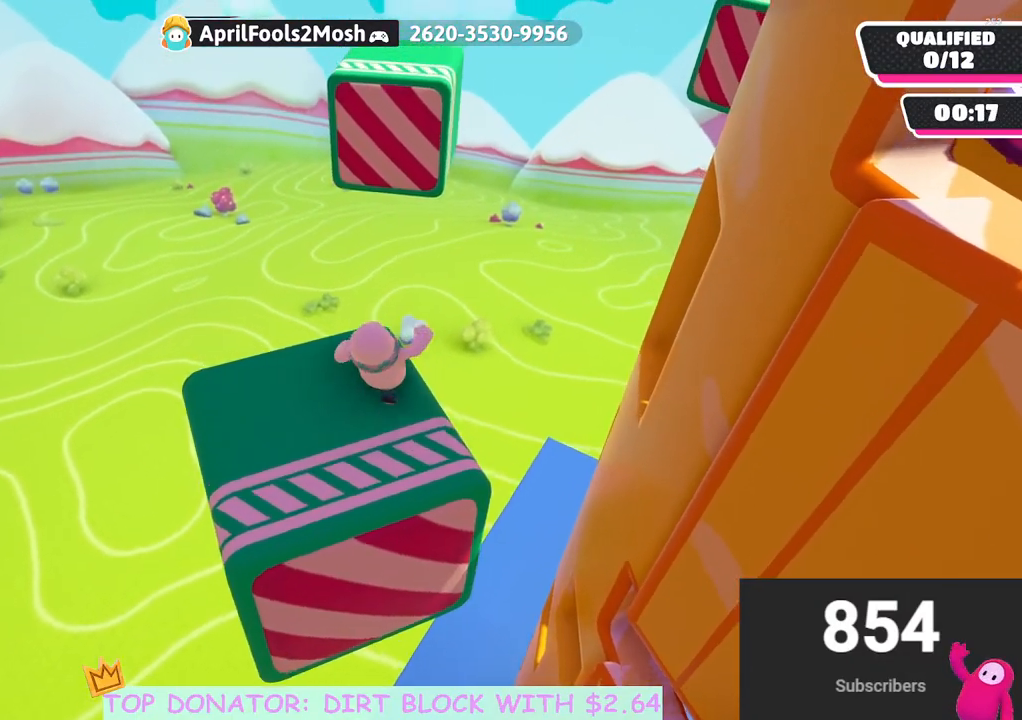
{"buttons": ["A"], "left_stick": "up", "right_stick": "center", "events": [[67, "right_stick", "down-right"], [150, "right_stick", "center"], [400, "A", "down"]]}
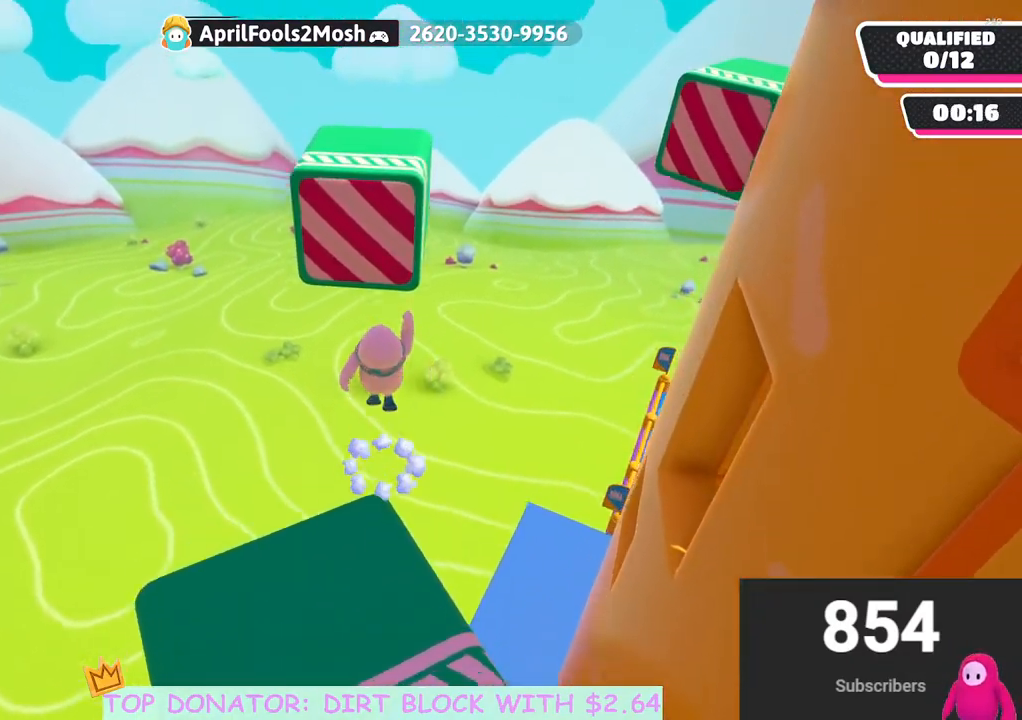
{"buttons": ["A", "X"], "left_stick": "up", "right_stick": "center", "events": [[300, "X", "down"]]}
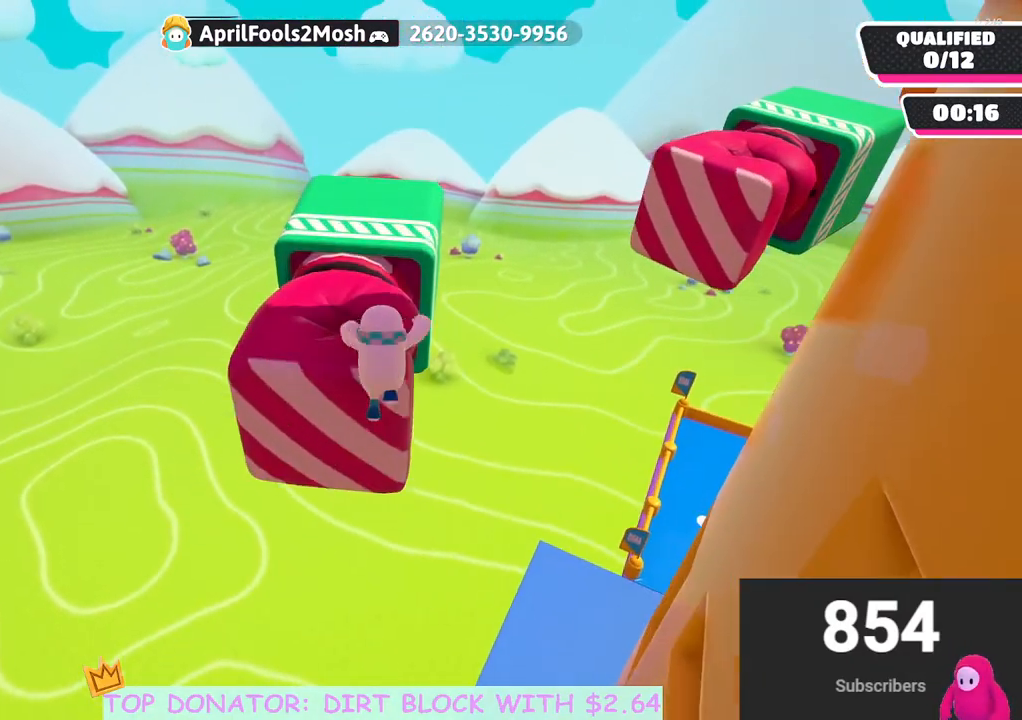
{"buttons": [], "left_stick": "up", "right_stick": "center", "events": [[117, "A", "up"], [117, "X", "up"], [333, "right_stick", "down-right"], [450, "right_stick", "center"]]}
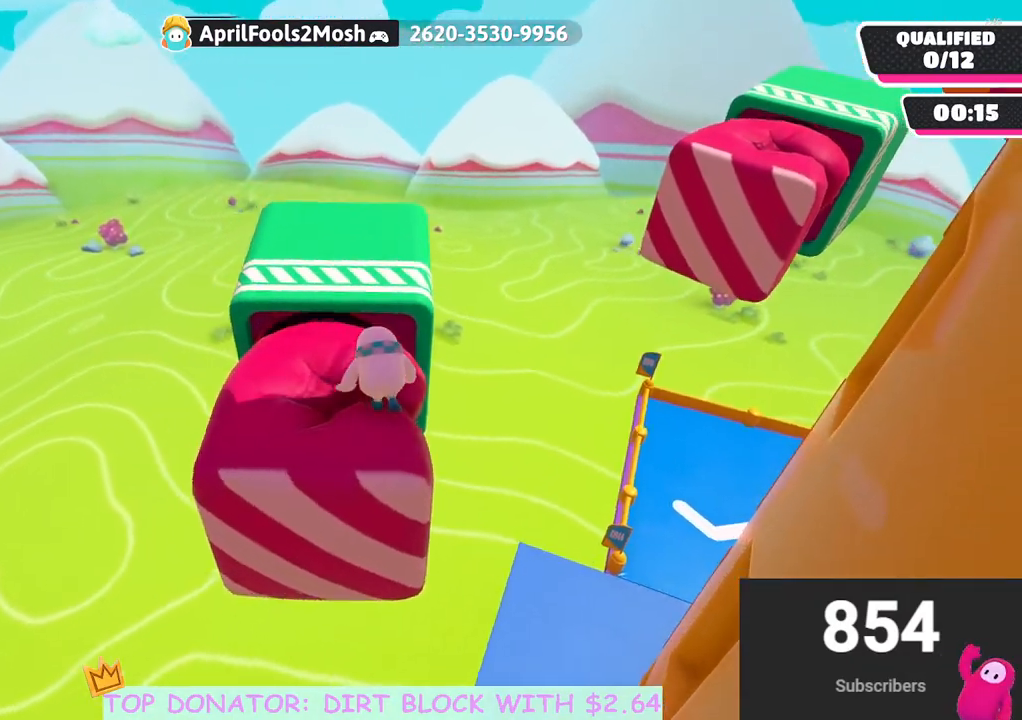
{"buttons": [], "left_stick": "up", "right_stick": "center", "events": [[133, "A", "down"], [300, "A", "up"]]}
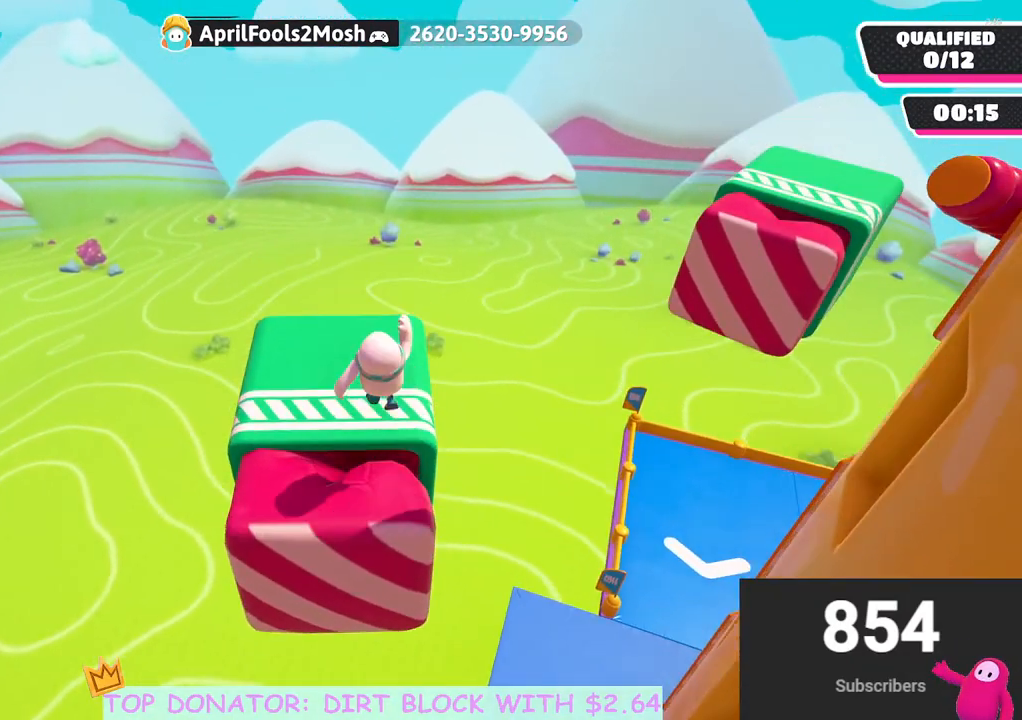
{"buttons": [], "left_stick": "center", "right_stick": "center", "events": [[100, "right_stick", "right"], [217, "left_stick", "left"], [467, "left_stick", "center"], [467, "right_stick", "center"]]}
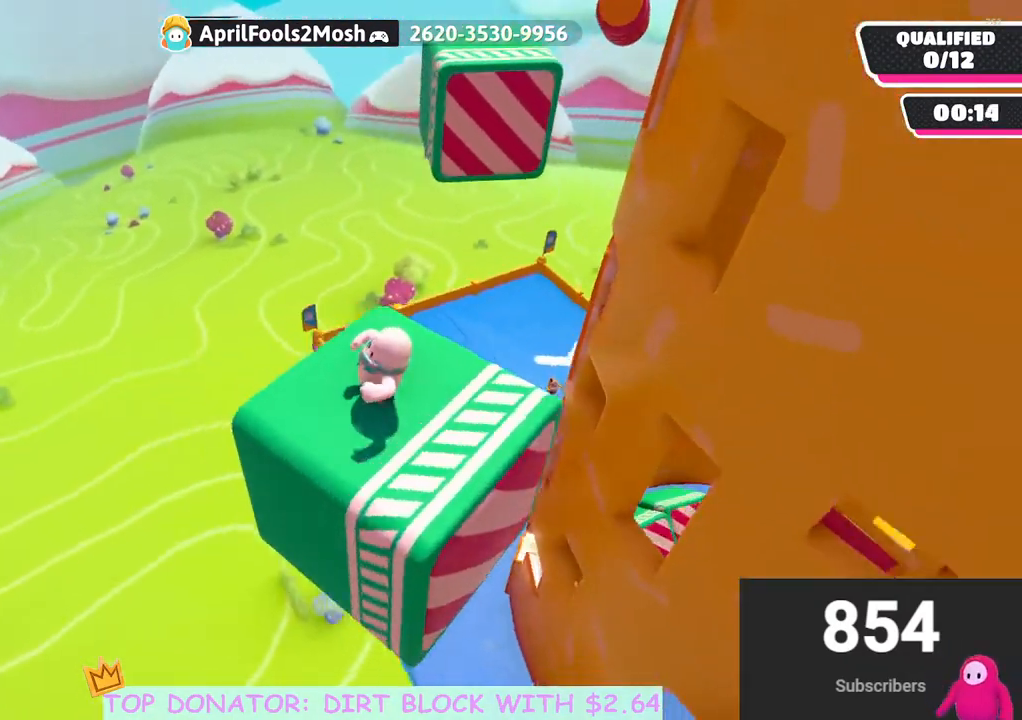
{"buttons": [], "left_stick": "center", "right_stick": "center", "events": [[133, "left_stick", "down"], [183, "left_stick", "down-right"], [333, "left_stick", "center"]]}